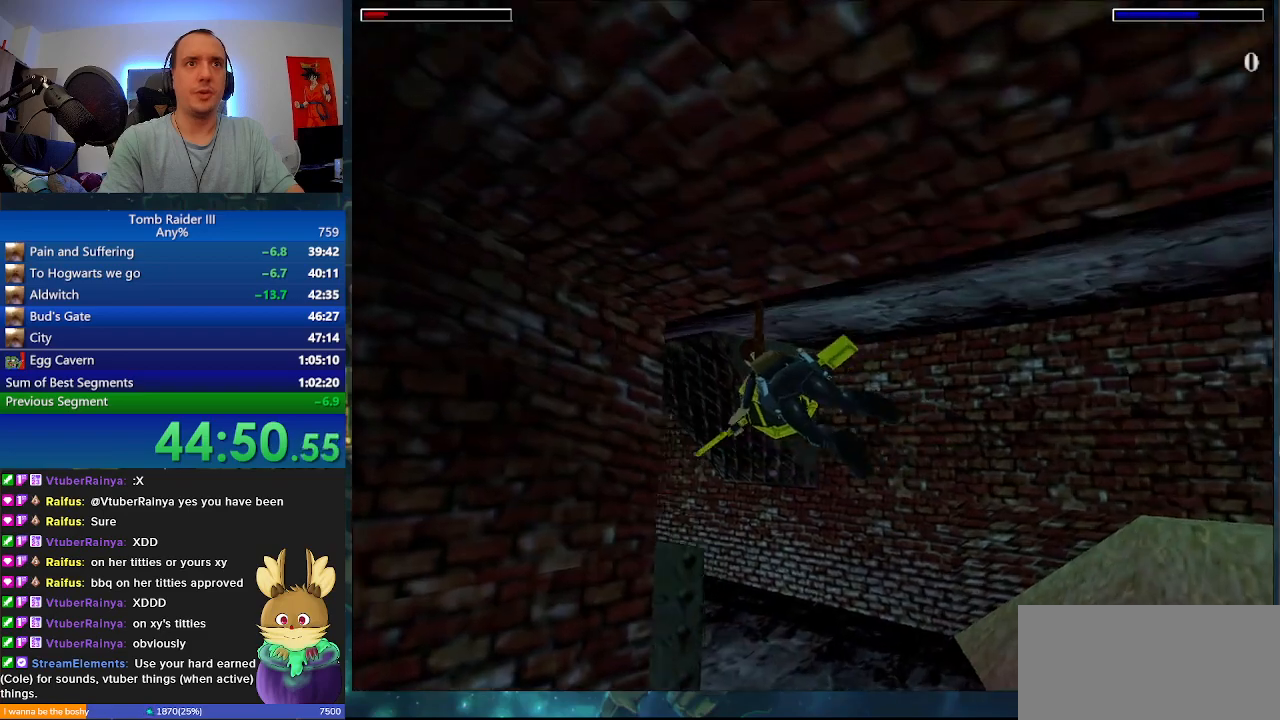
Gameplay with keyboard; each line is a JSON object with the keys held at the frame after it. "events" lists presses ("down") and releases ("up") of ".", "0", "1", "3", "6", "7", "9", "a", "alt", "comma", "ctrl_l", "ctrl_r", "d", "escape", "f", "f5", "f6", "j", "m", "minus", "n", "r", "s", "shift_l", "shift_r", "space" and "w" between this image and that frame as [ms after this image, input, new state], when the widget could be followed in between. No other keys are recorded. Mouse input is not recorded.
{"keys": ["d", "space"], "events": [[233, "d", "down"], [300, "d", "up"], [467, "d", "down"]]}
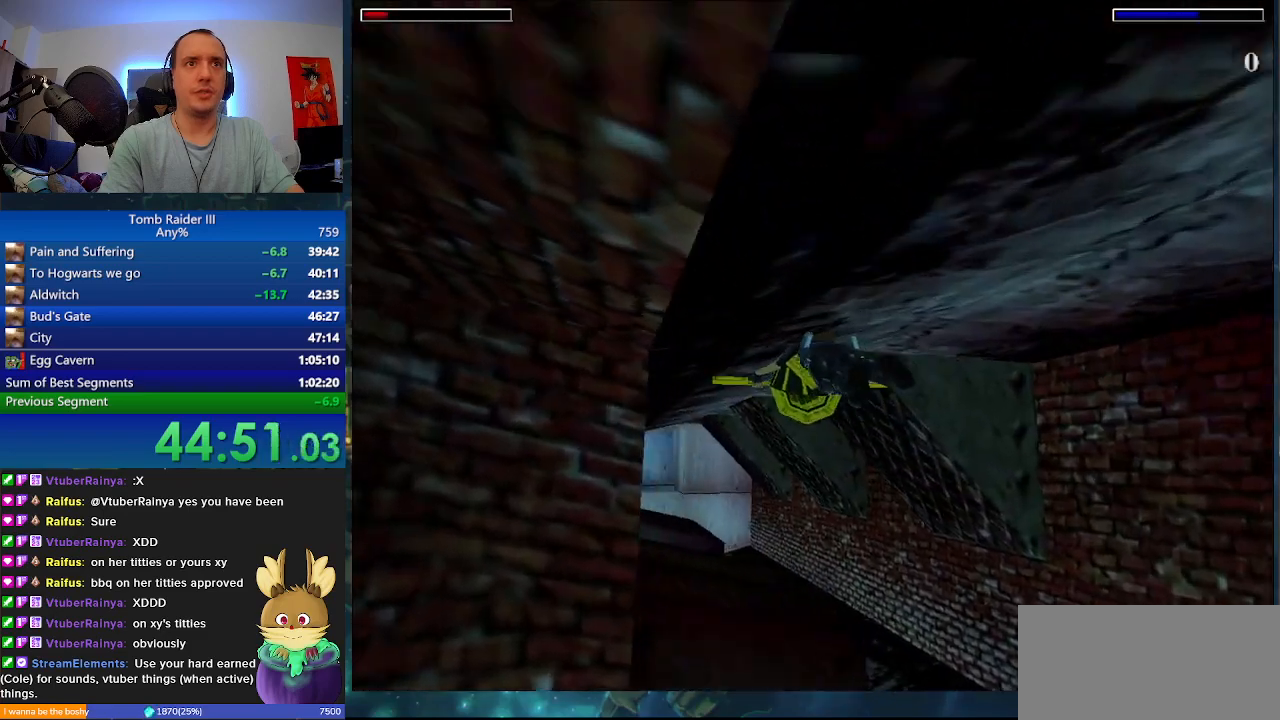
{"keys": ["space"], "events": [[100, "d", "up"], [333, "a", "down"], [500, "a", "up"]]}
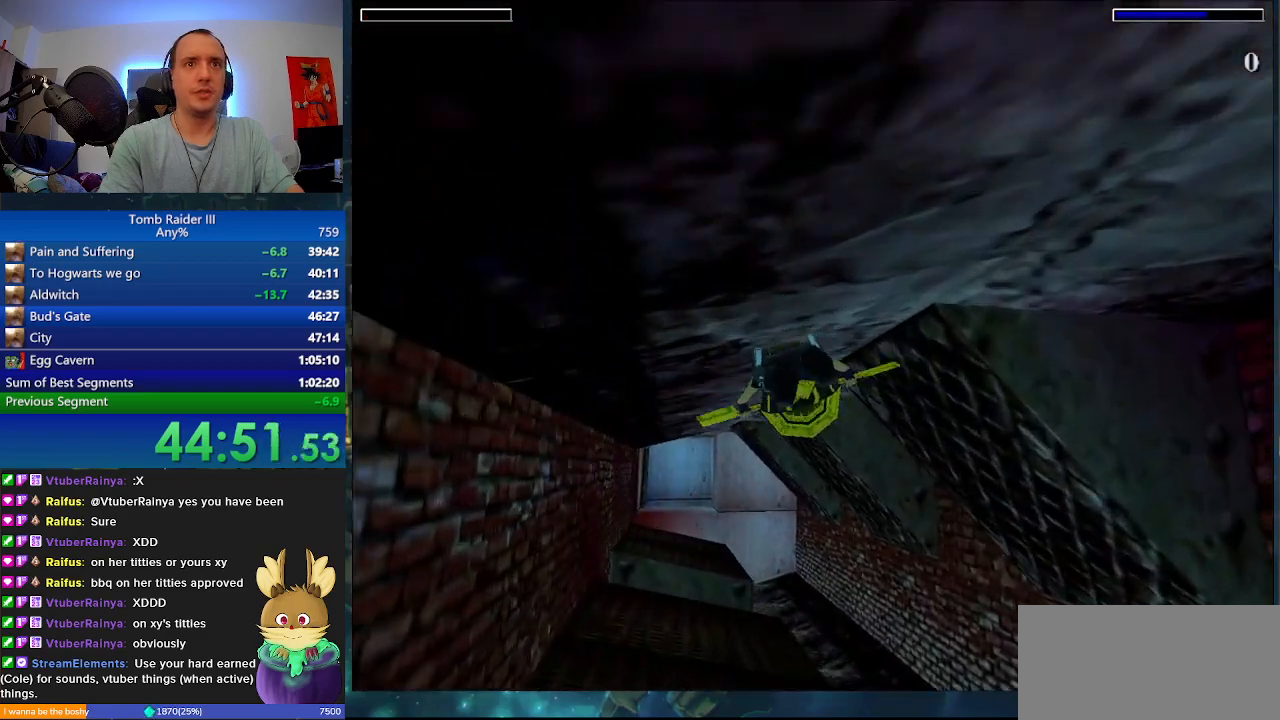
{"keys": ["space"], "events": []}
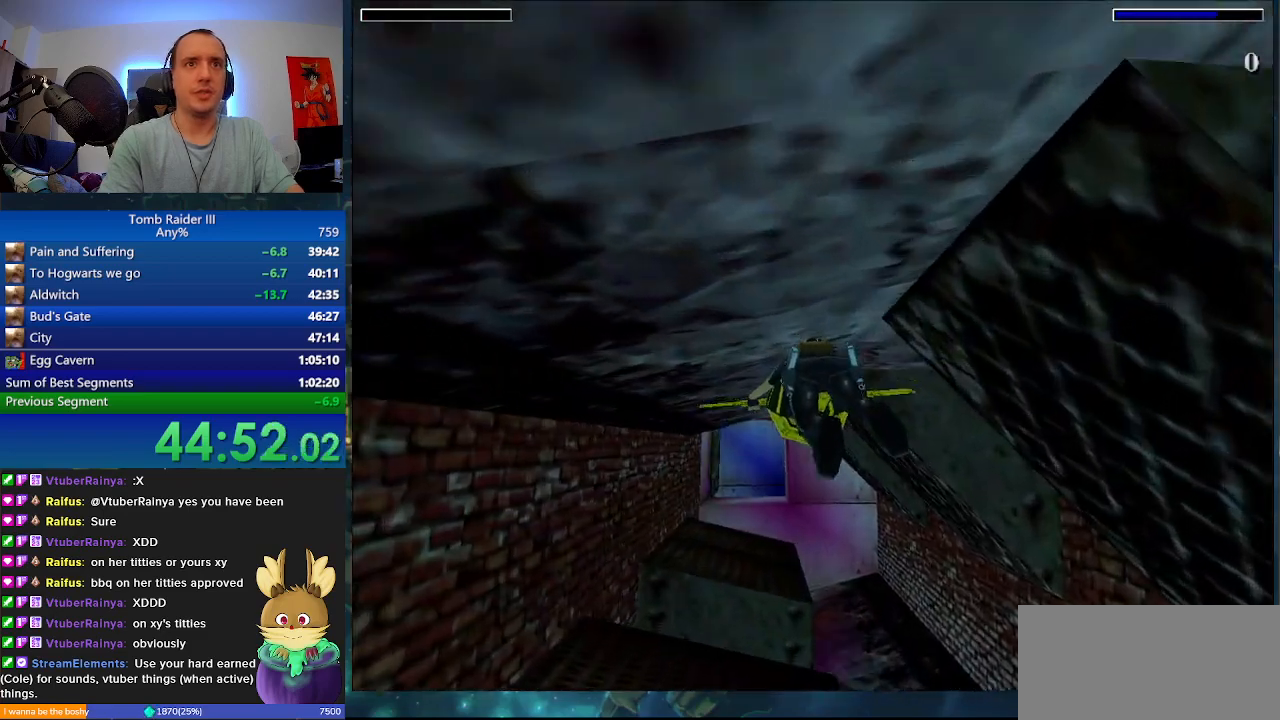
{"keys": ["space"], "events": []}
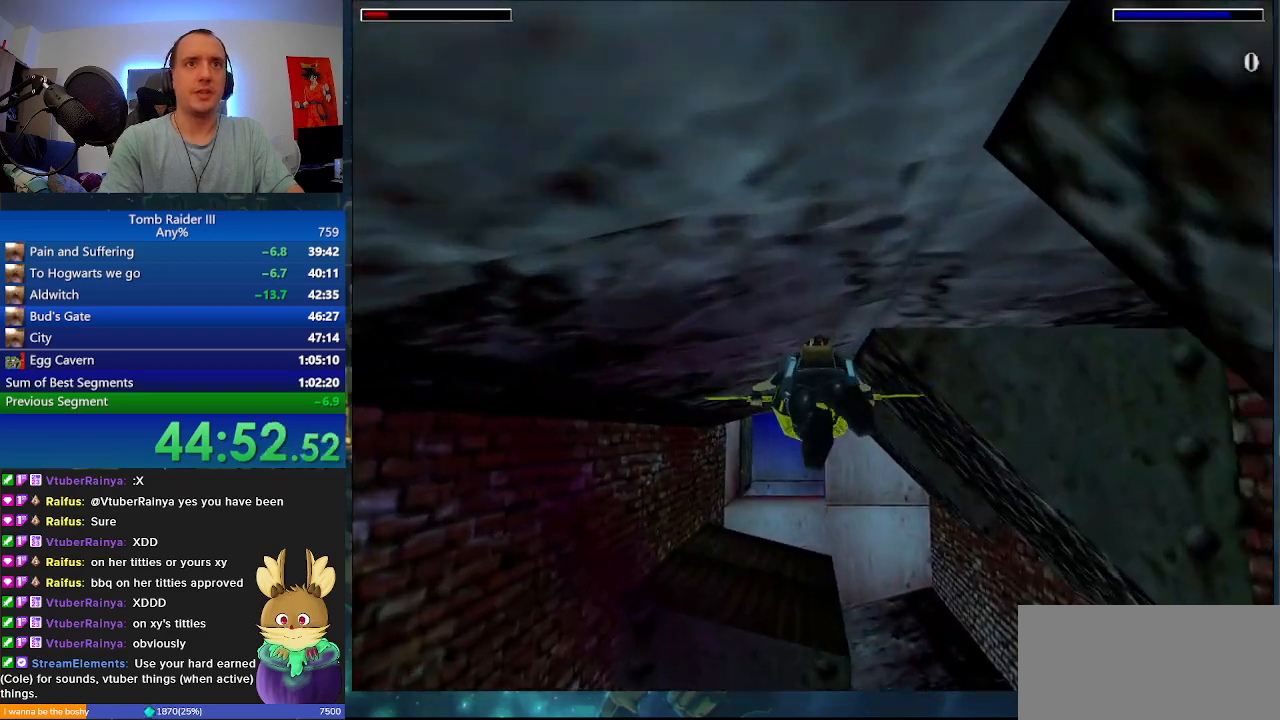
{"keys": ["space"], "events": []}
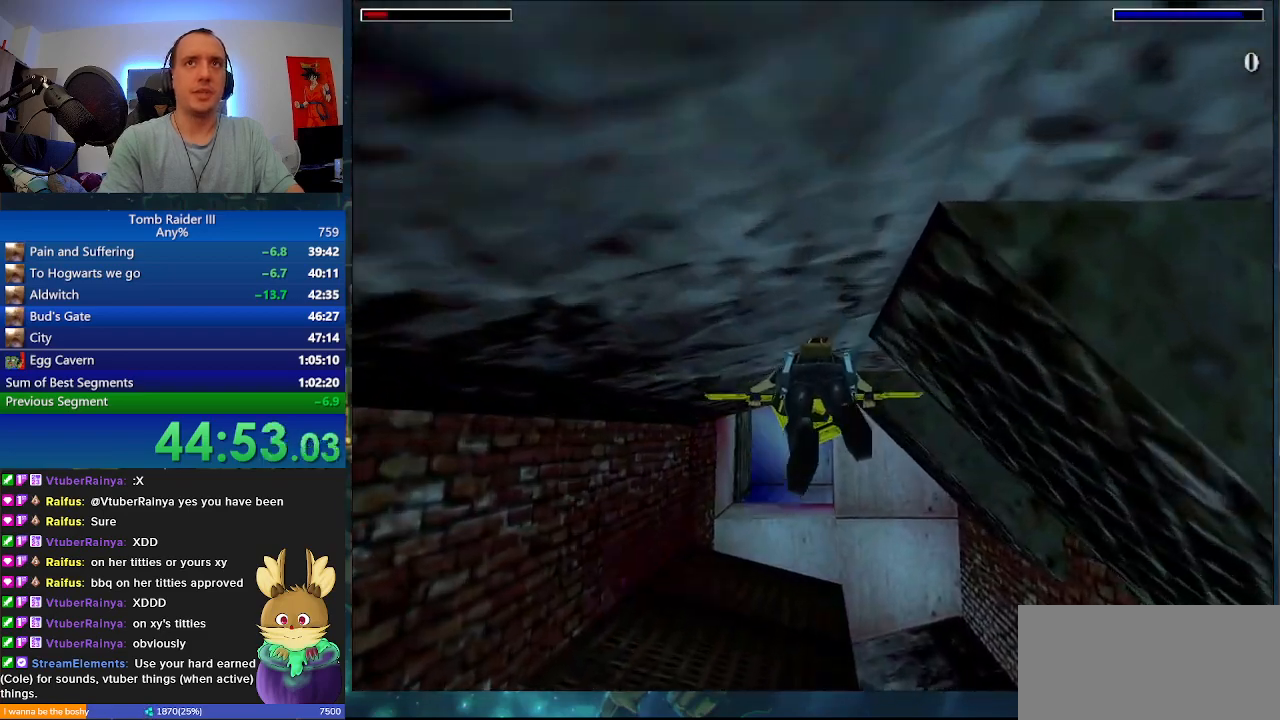
{"keys": ["space"], "events": [[300, "w", "down"], [467, "w", "up"]]}
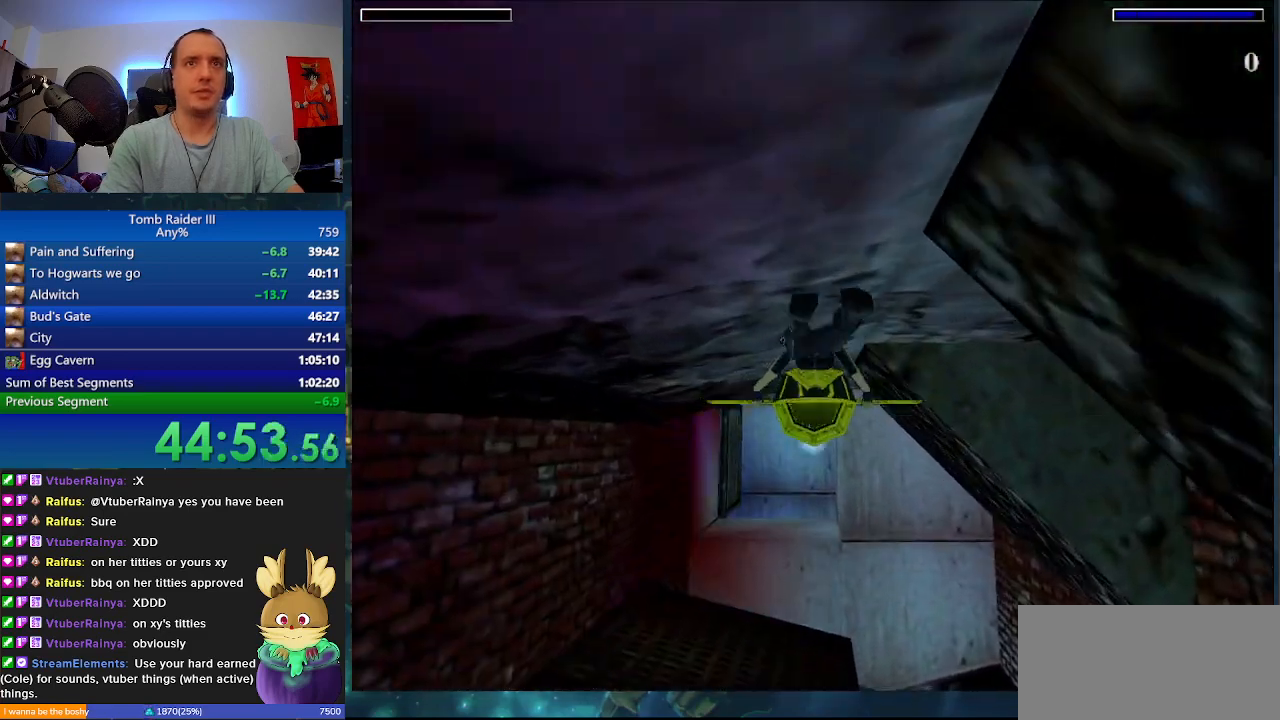
{"keys": ["space"], "events": [[333, "a", "down"], [433, "a", "up"]]}
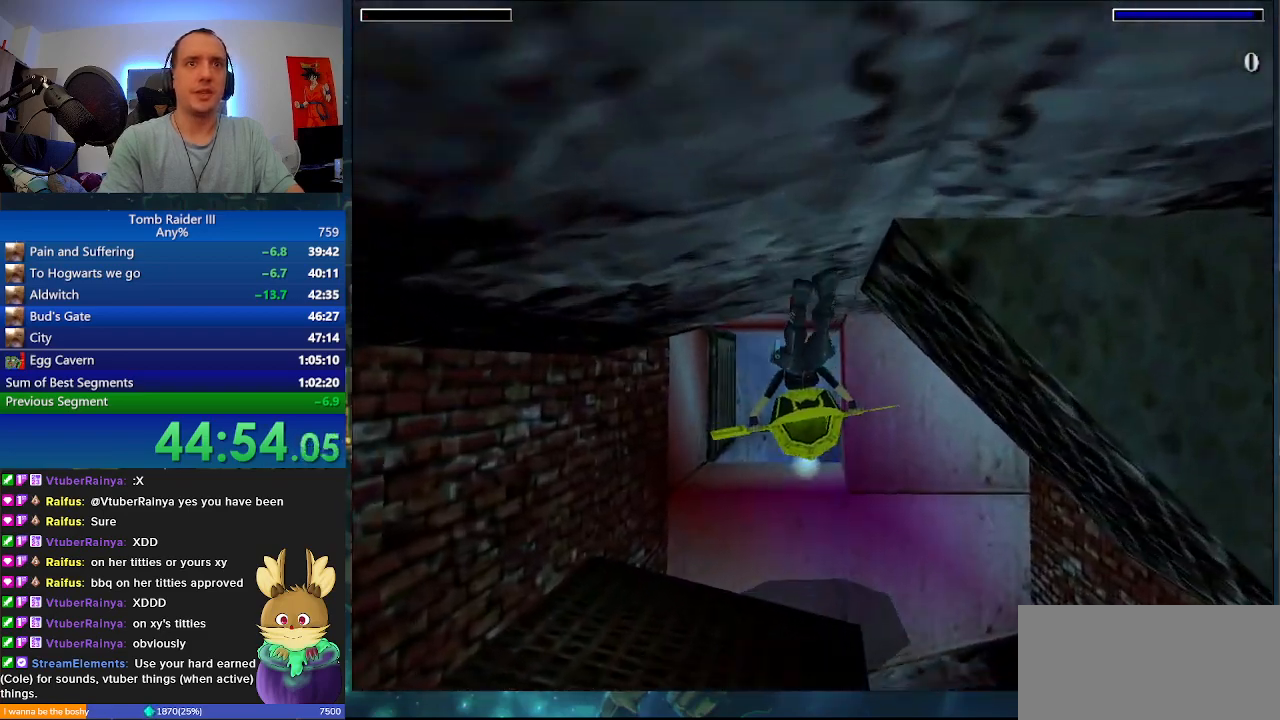
{"keys": ["space"], "events": [[167, "d", "down"], [233, "s", "down"], [300, "d", "up"], [333, "s", "up"]]}
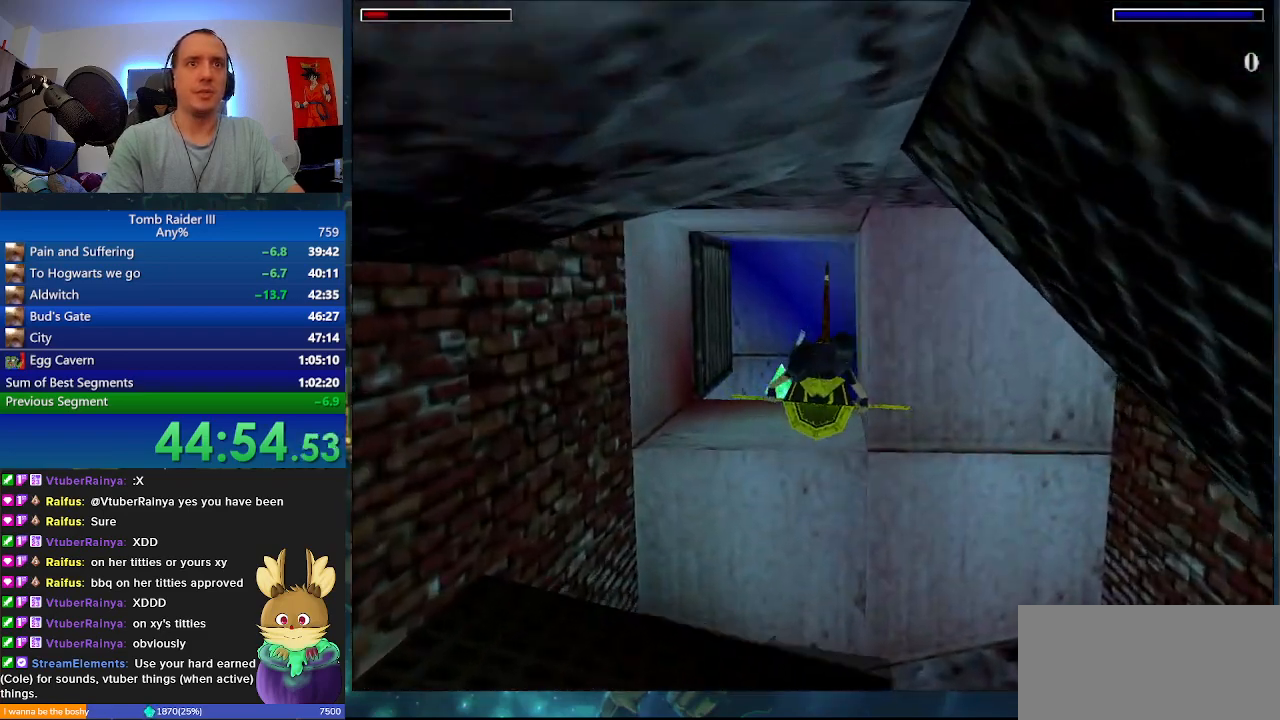
{"keys": ["space"], "events": [[233, "a", "down"], [300, "a", "up"]]}
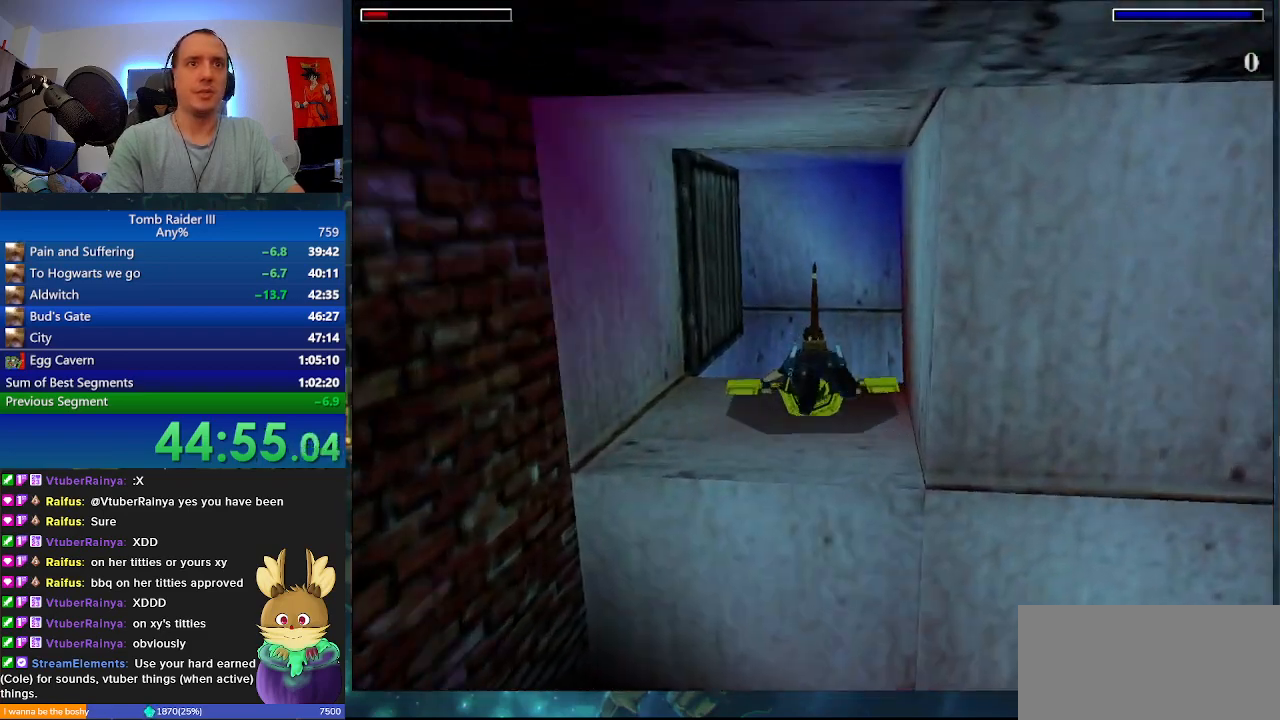
{"keys": ["a", "space"], "events": [[67, "a", "down"]]}
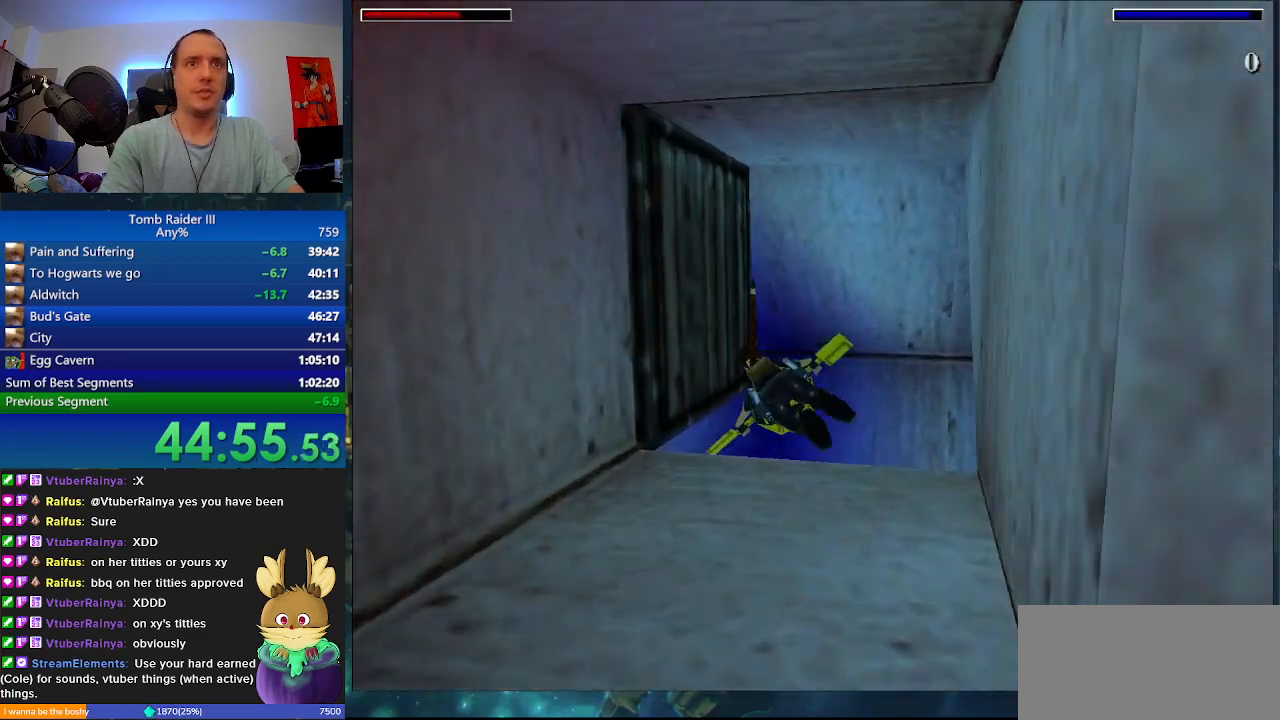
{"keys": ["a", "space"], "events": []}
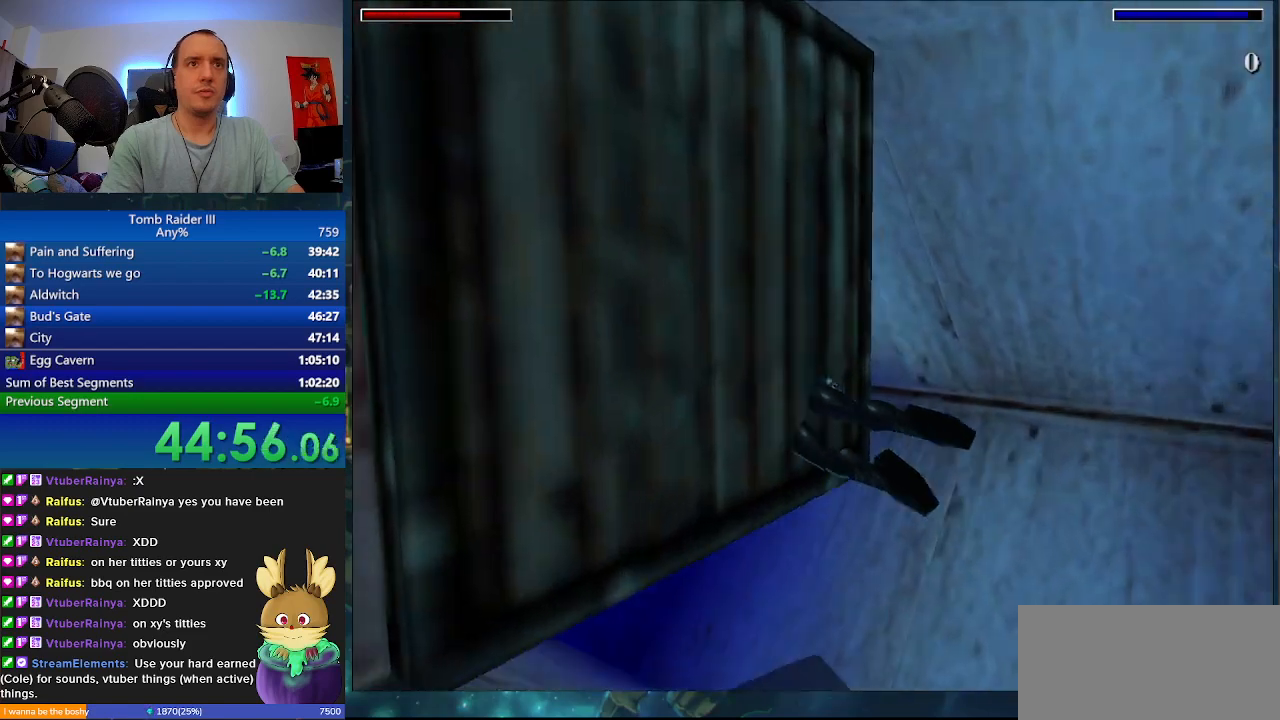
{"keys": ["d"], "events": [[33, "d", "down"], [33, "space", "up"], [67, "a", "up"]]}
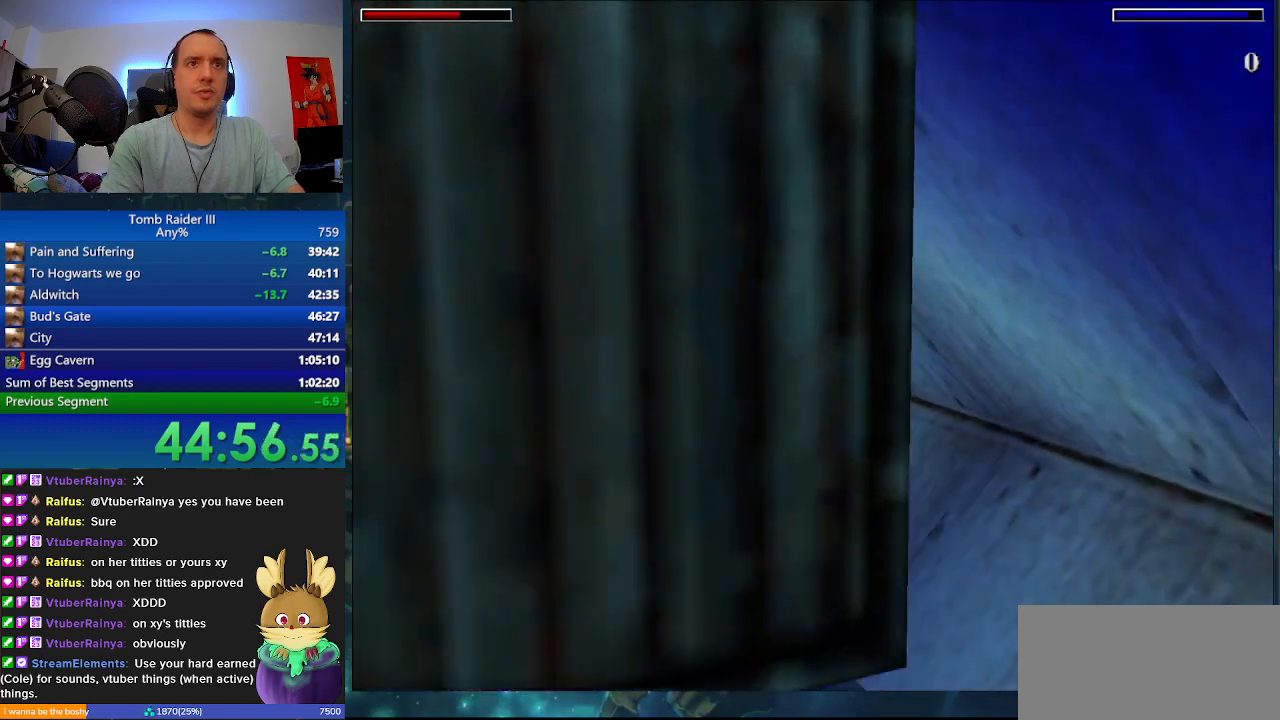
{"keys": ["d", "f"], "events": [[67, "f", "down"]]}
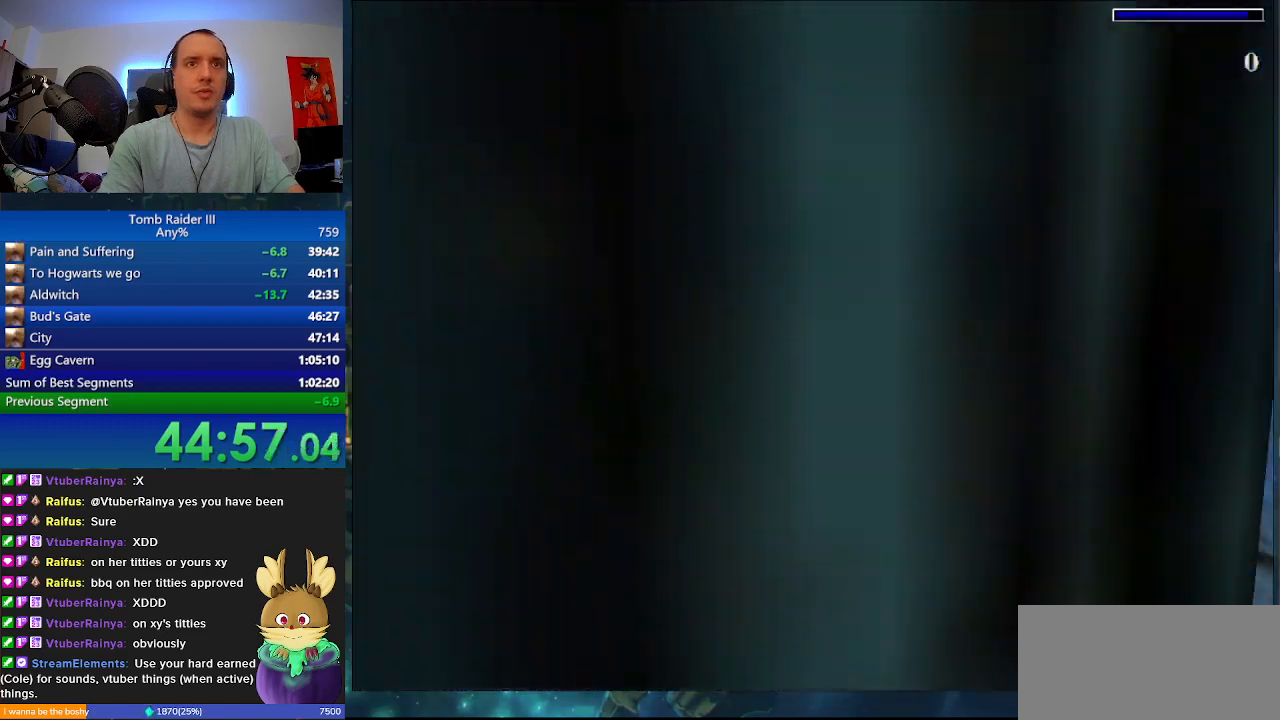
{"keys": ["d", "f"], "events": []}
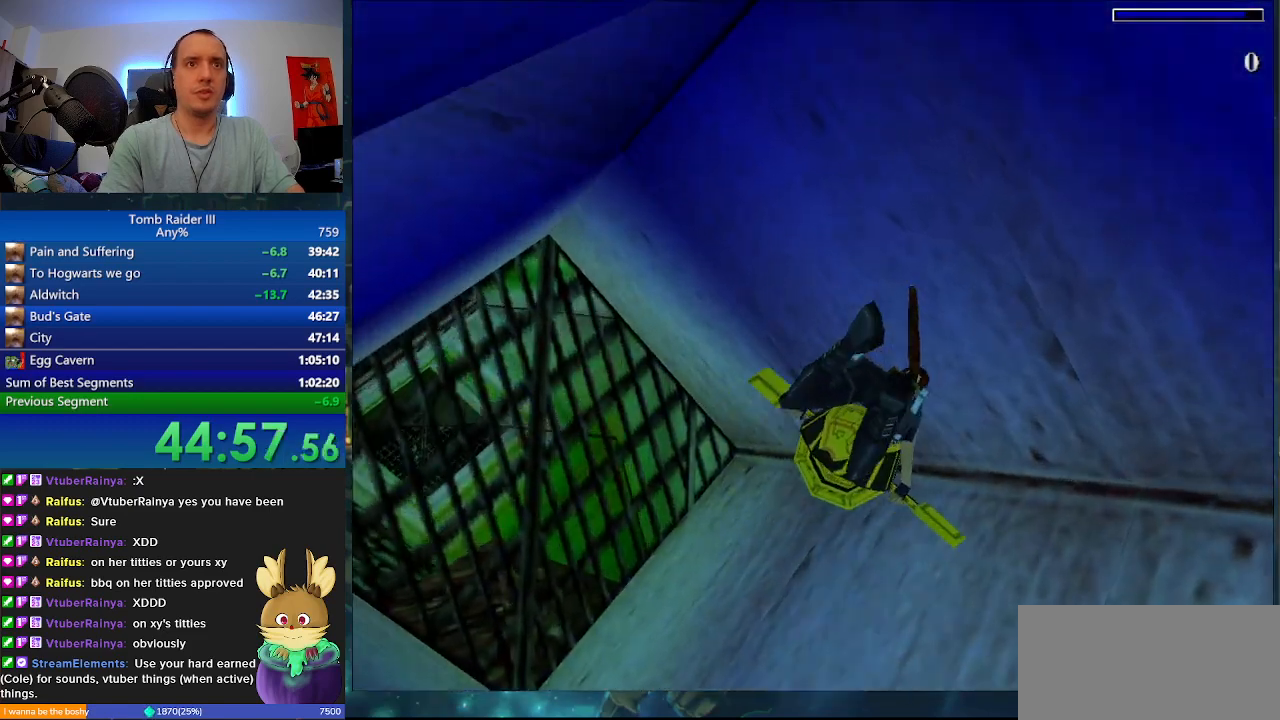
{"keys": [], "events": [[400, "d", "up"], [467, "f", "up"]]}
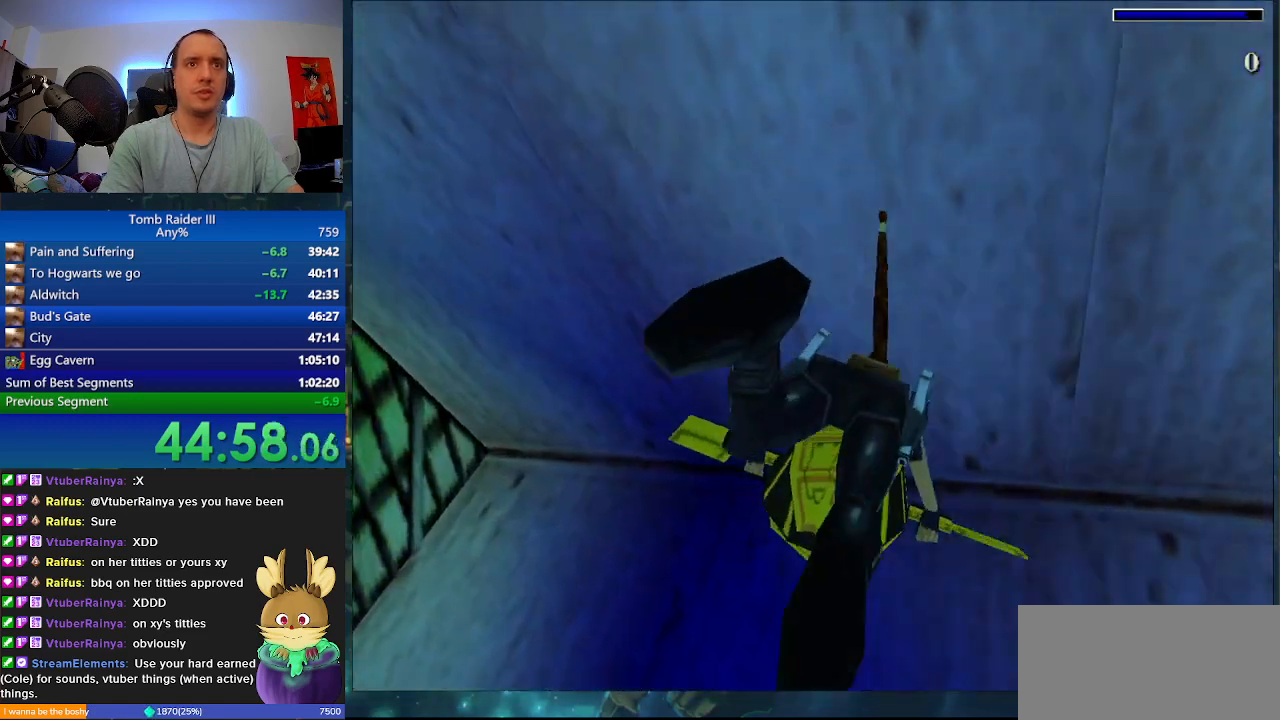
{"keys": ["d"], "events": [[67, "d", "down"]]}
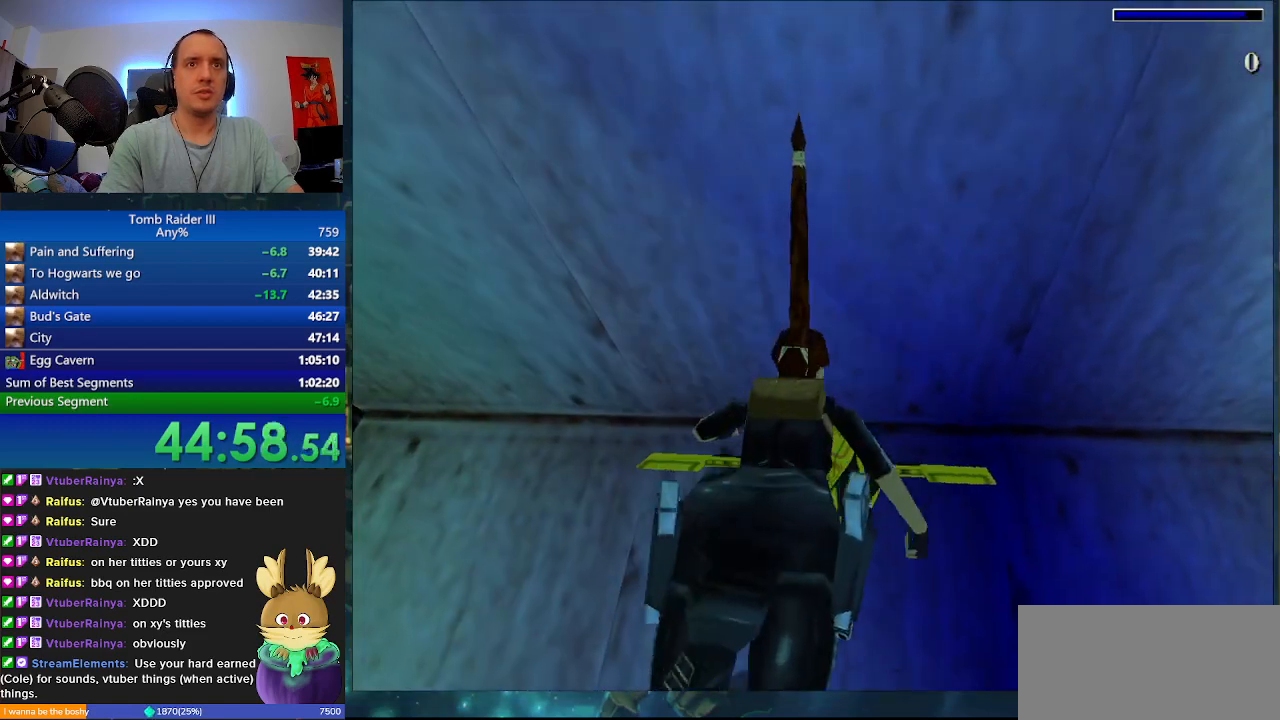
{"keys": ["d"], "events": []}
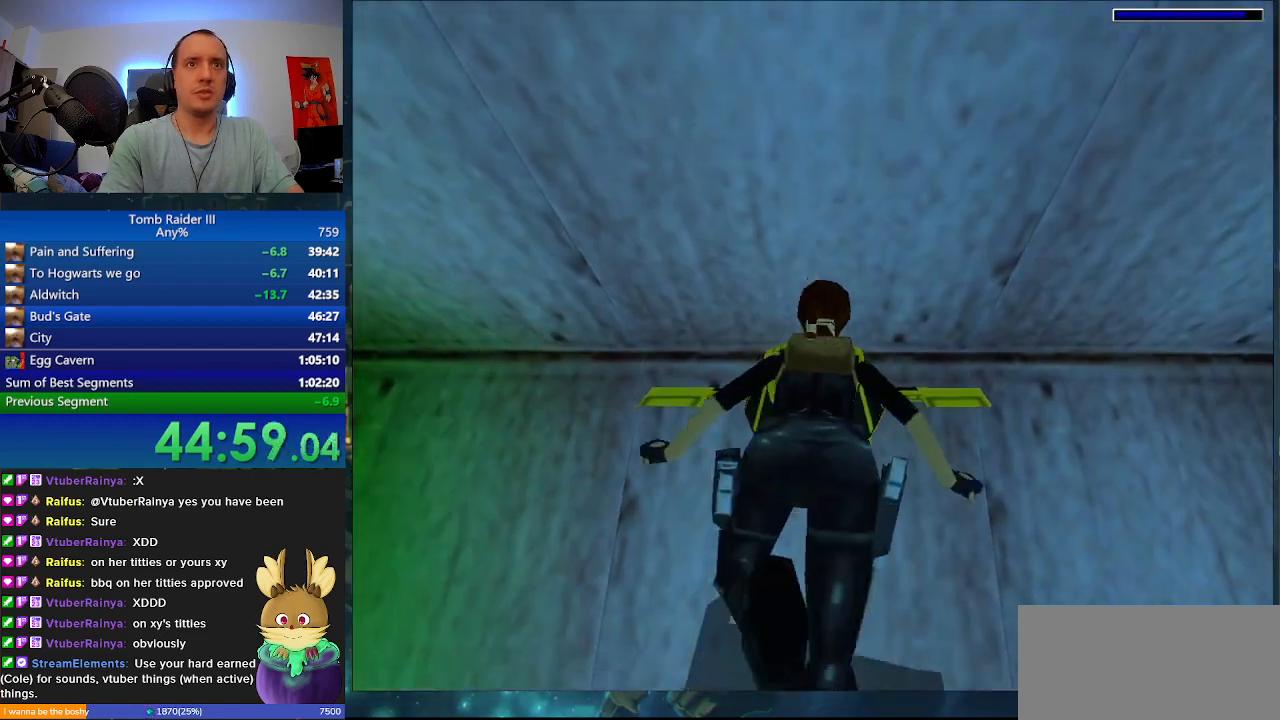
{"keys": ["d"], "events": []}
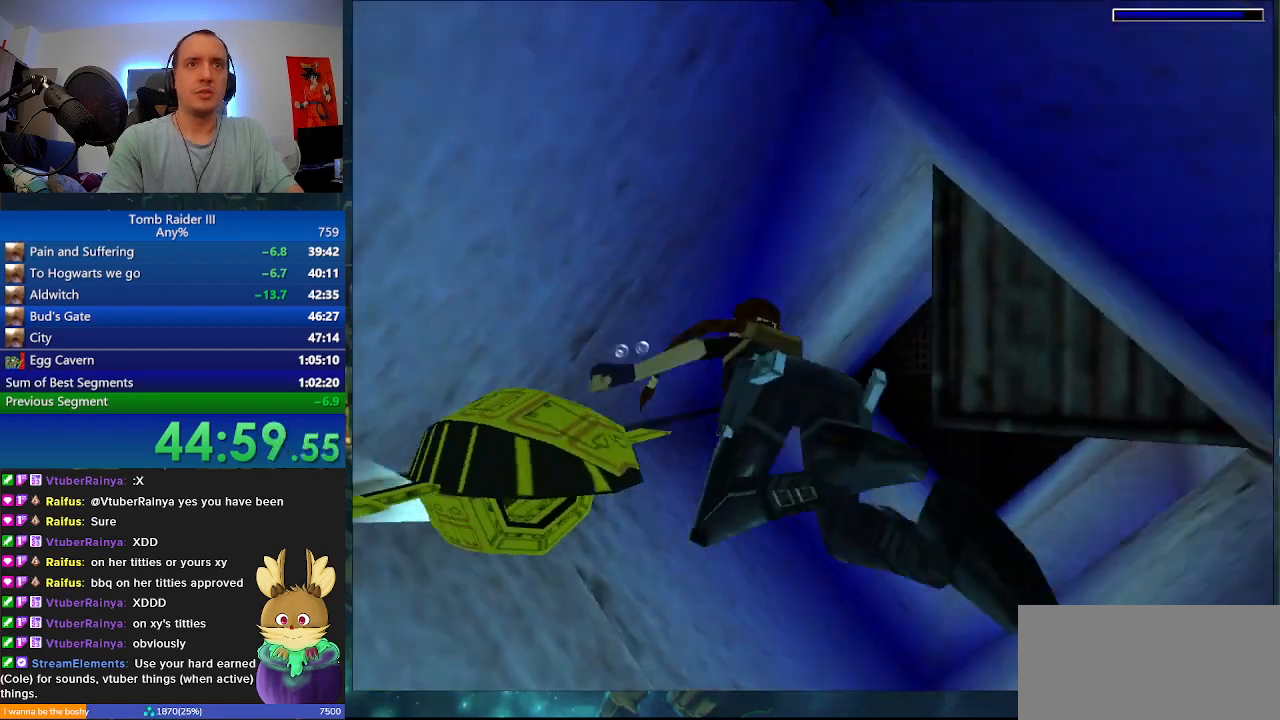
{"keys": ["d", "space"], "events": [[467, "space", "down"]]}
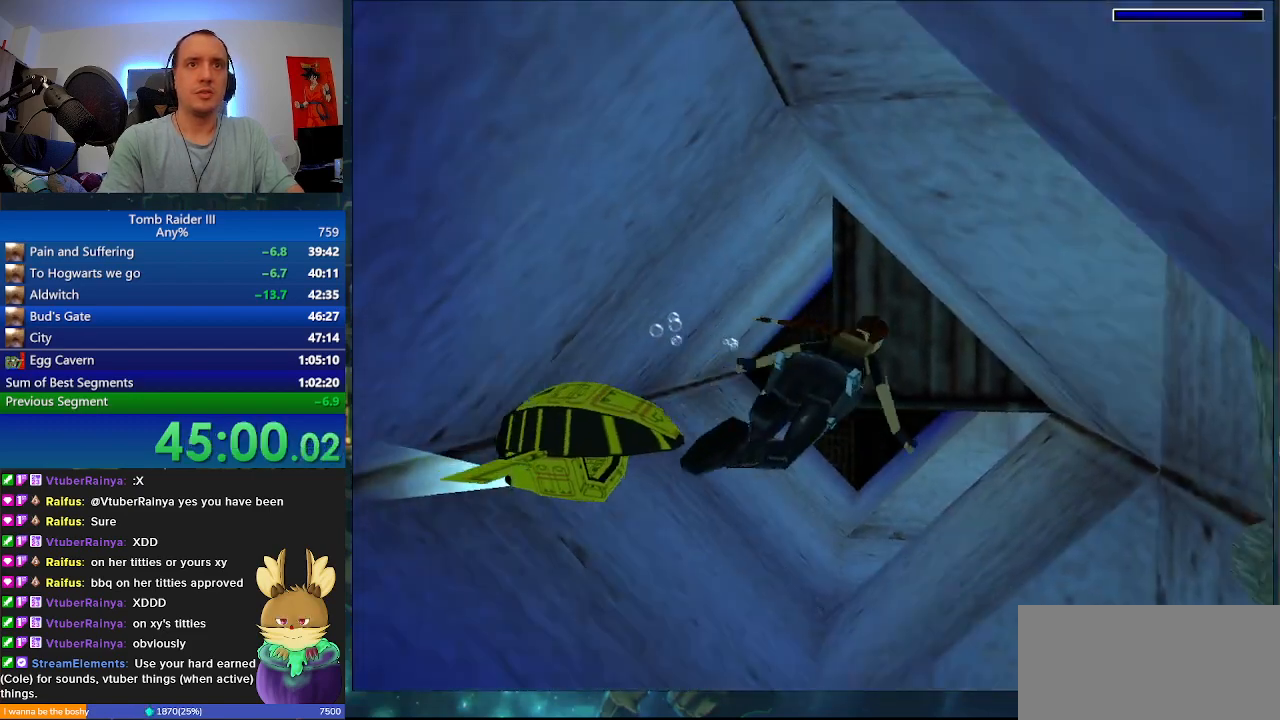
{"keys": ["d", "space"], "events": []}
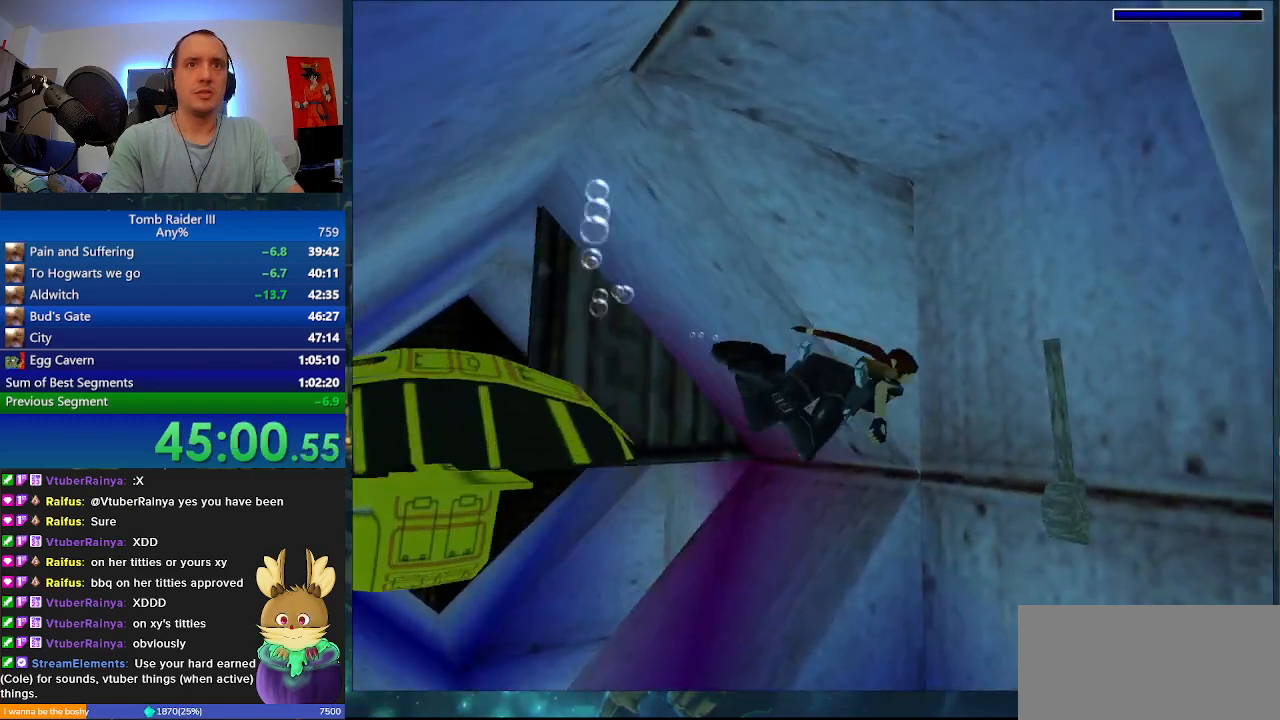
{"keys": ["d", "j"], "events": [[67, "d", "up"], [133, "j", "down"], [133, "space", "up"], [167, "w", "down"], [200, "w", "up"], [367, "d", "down"]]}
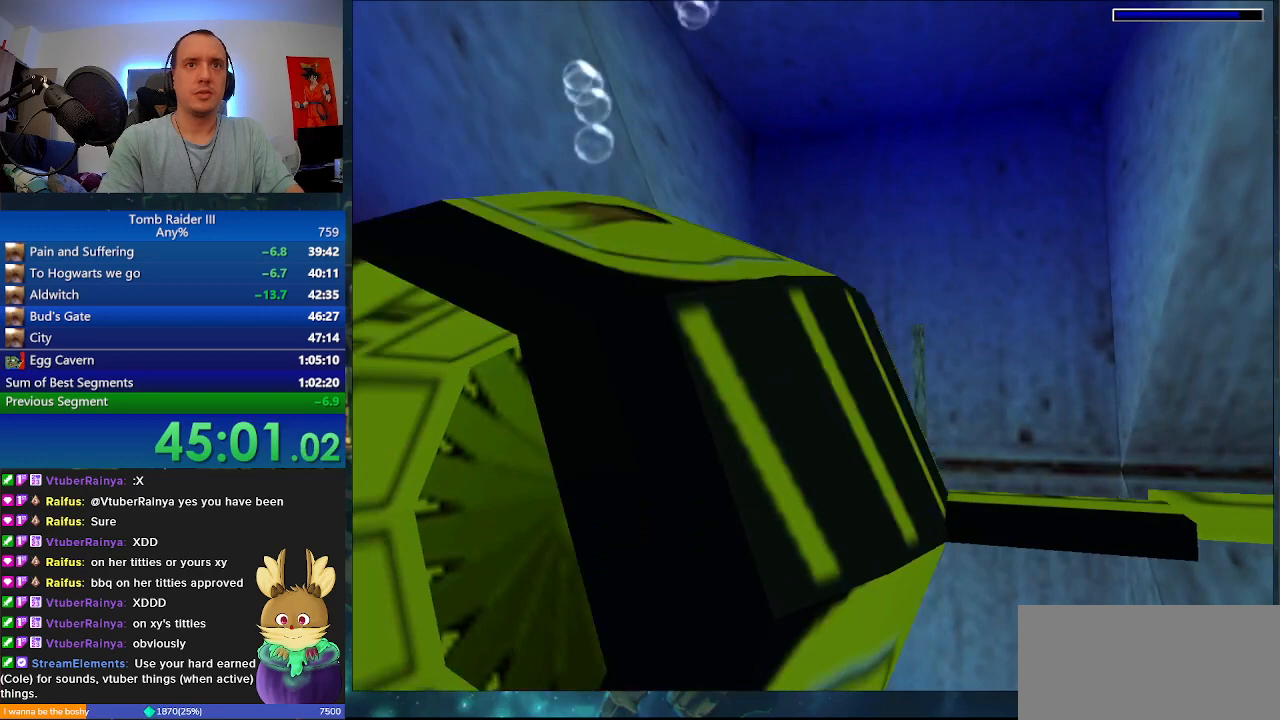
{"keys": ["j"], "events": [[33, "d", "up"]]}
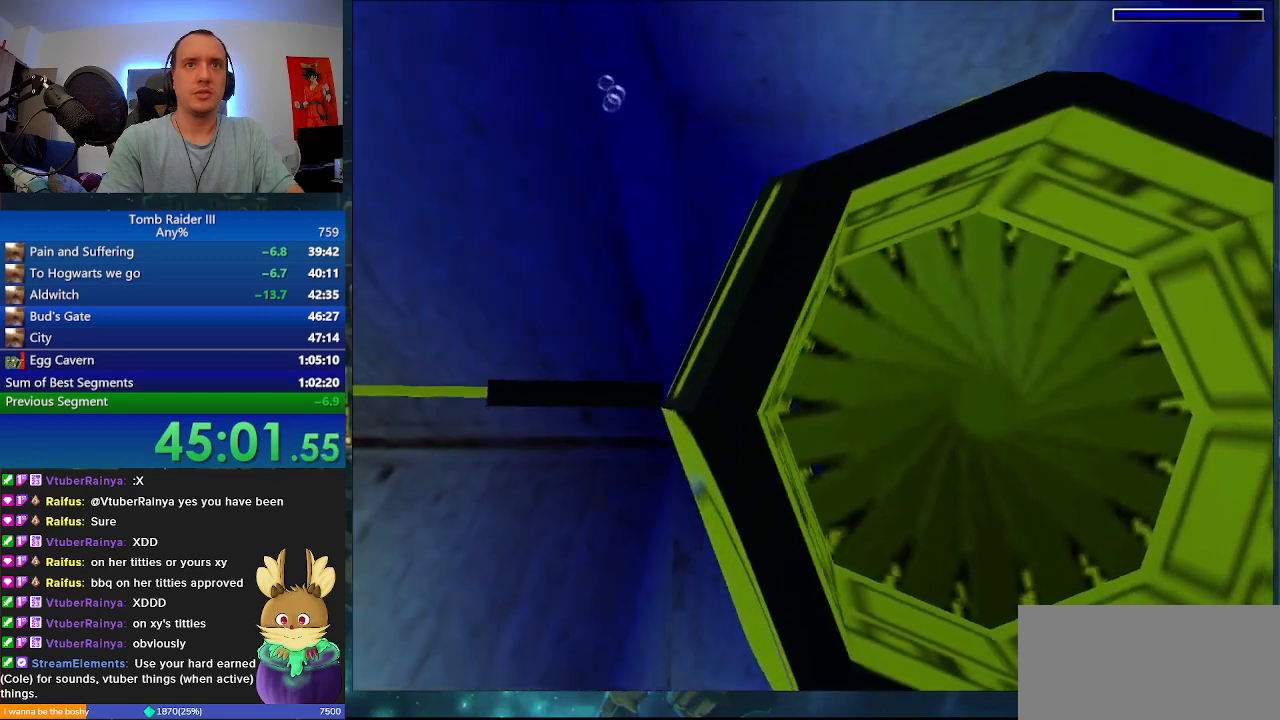
{"keys": ["j"], "events": []}
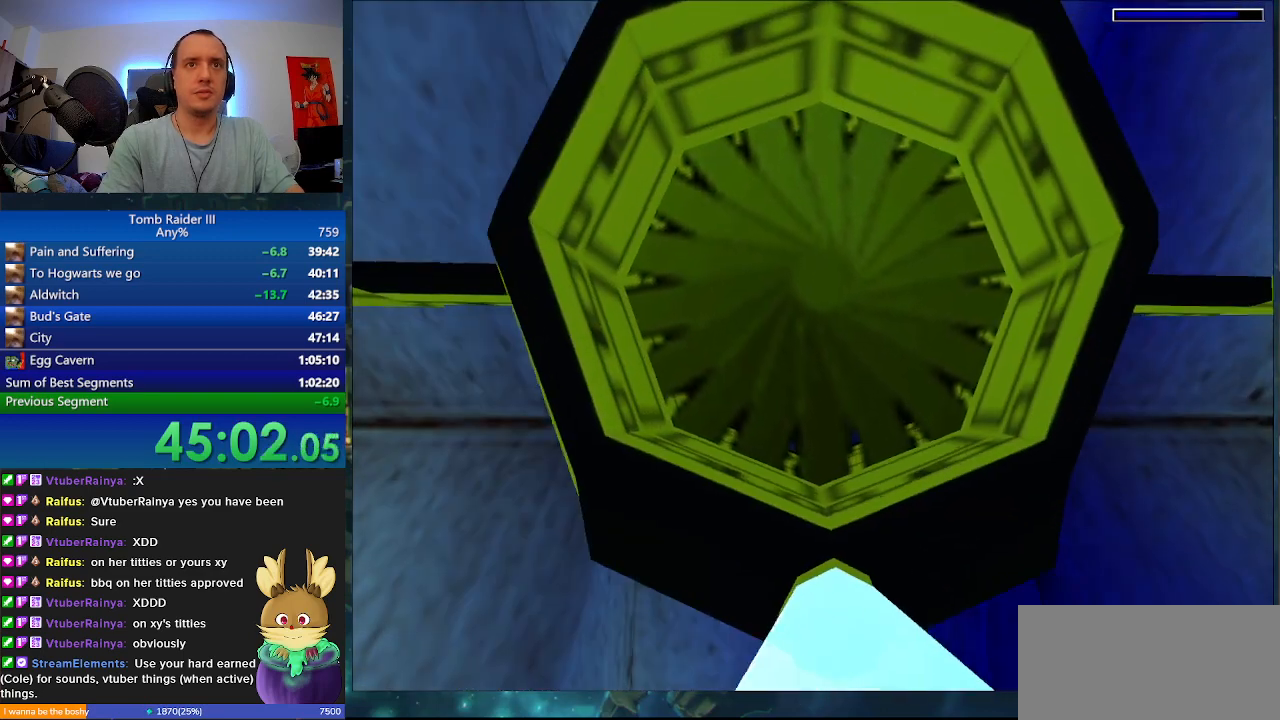
{"keys": ["j"], "events": []}
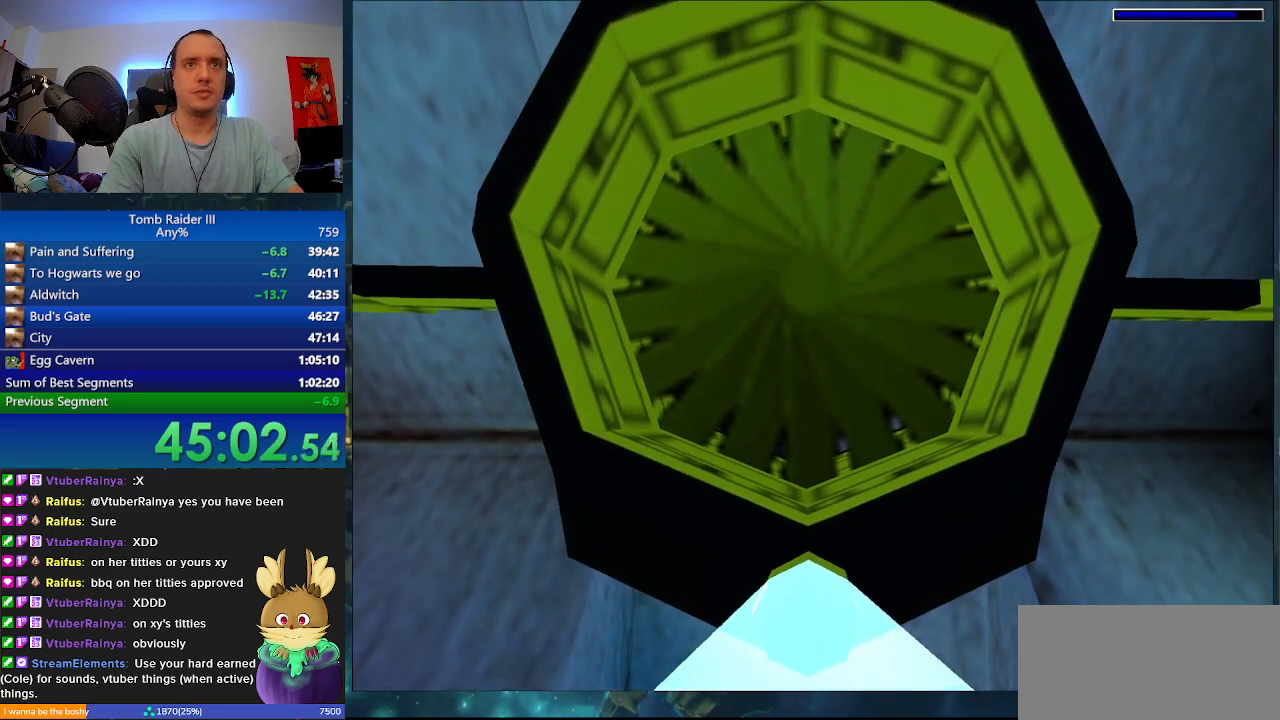
{"keys": ["j"], "events": []}
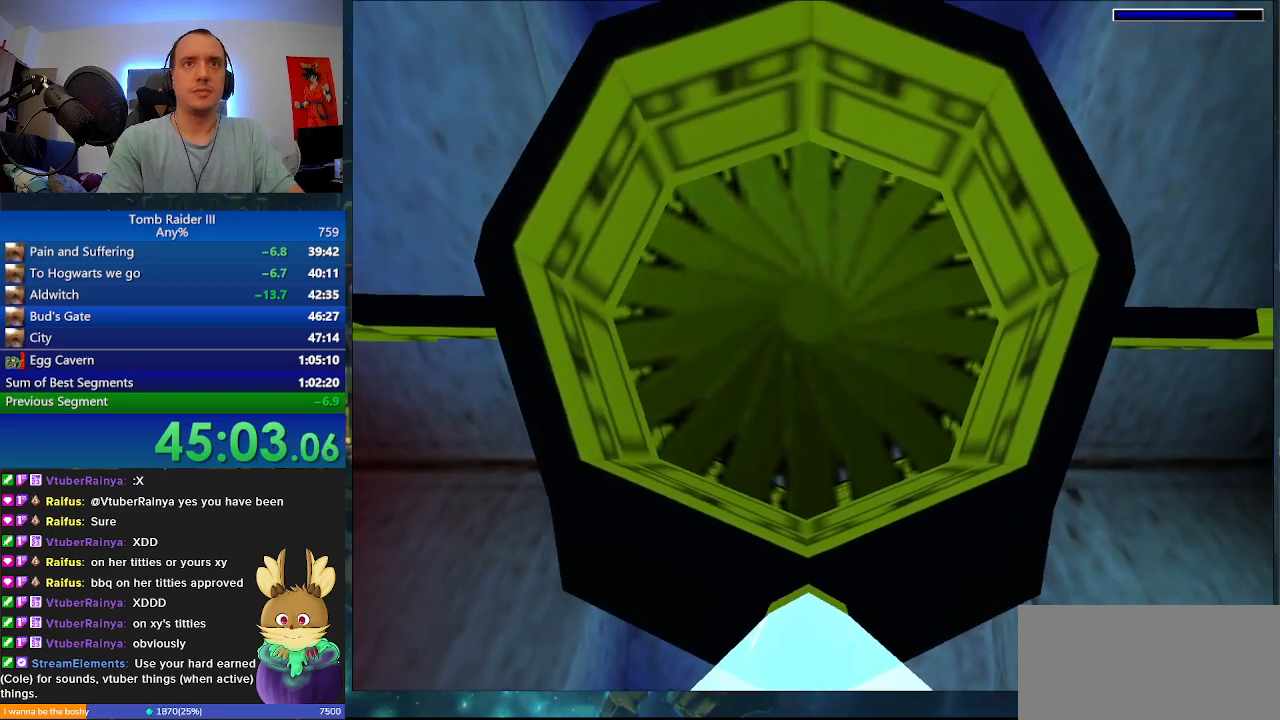
{"keys": ["a"], "events": [[100, "j", "up"], [467, "a", "down"]]}
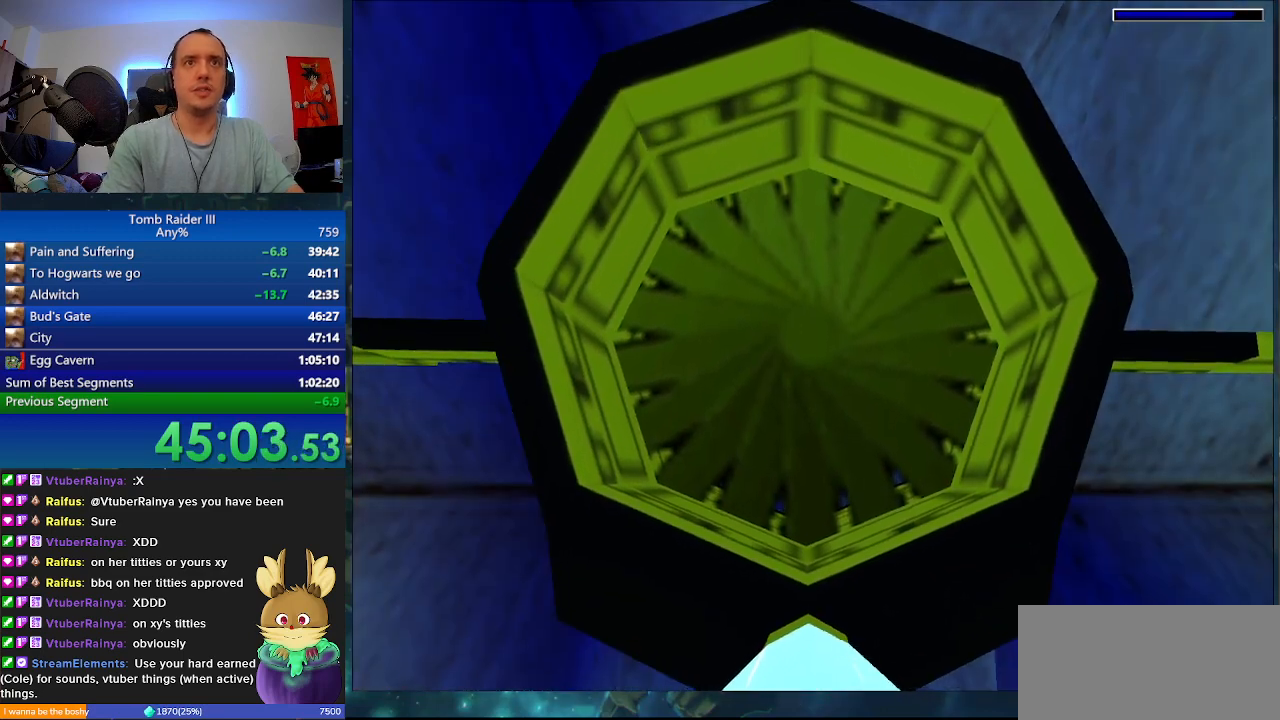
{"keys": ["a"], "events": []}
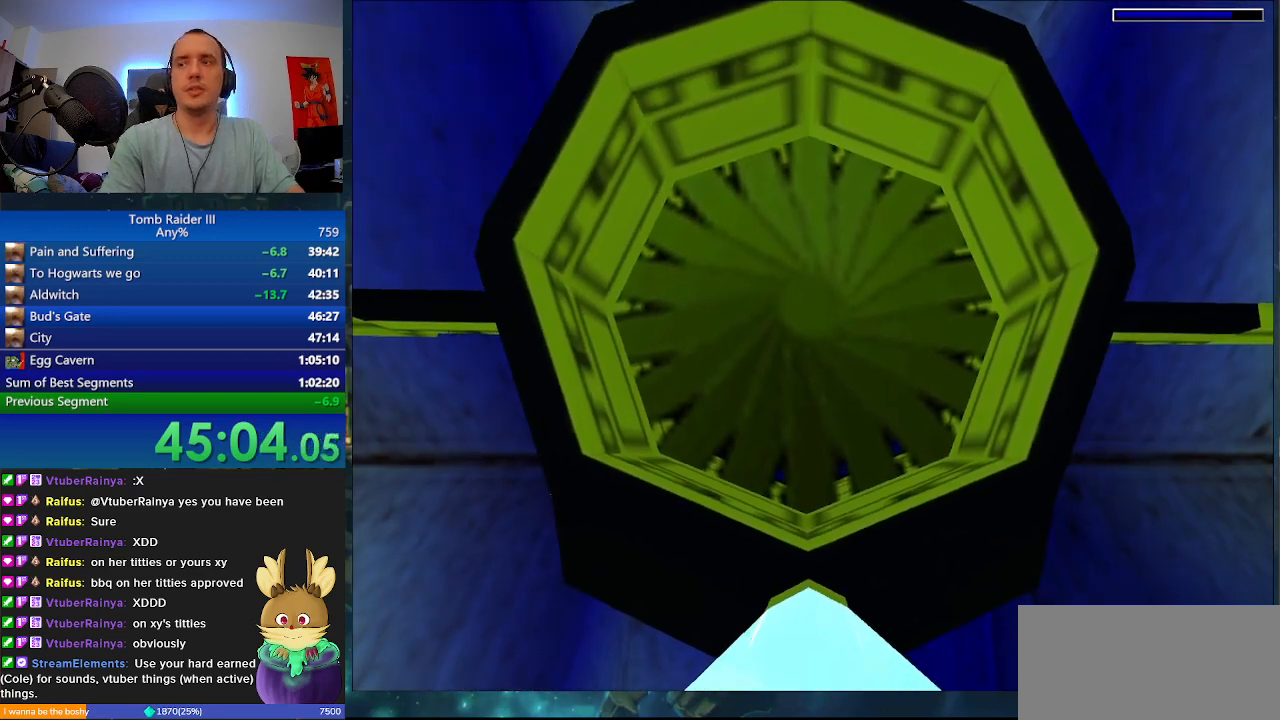
{"keys": ["a"], "events": []}
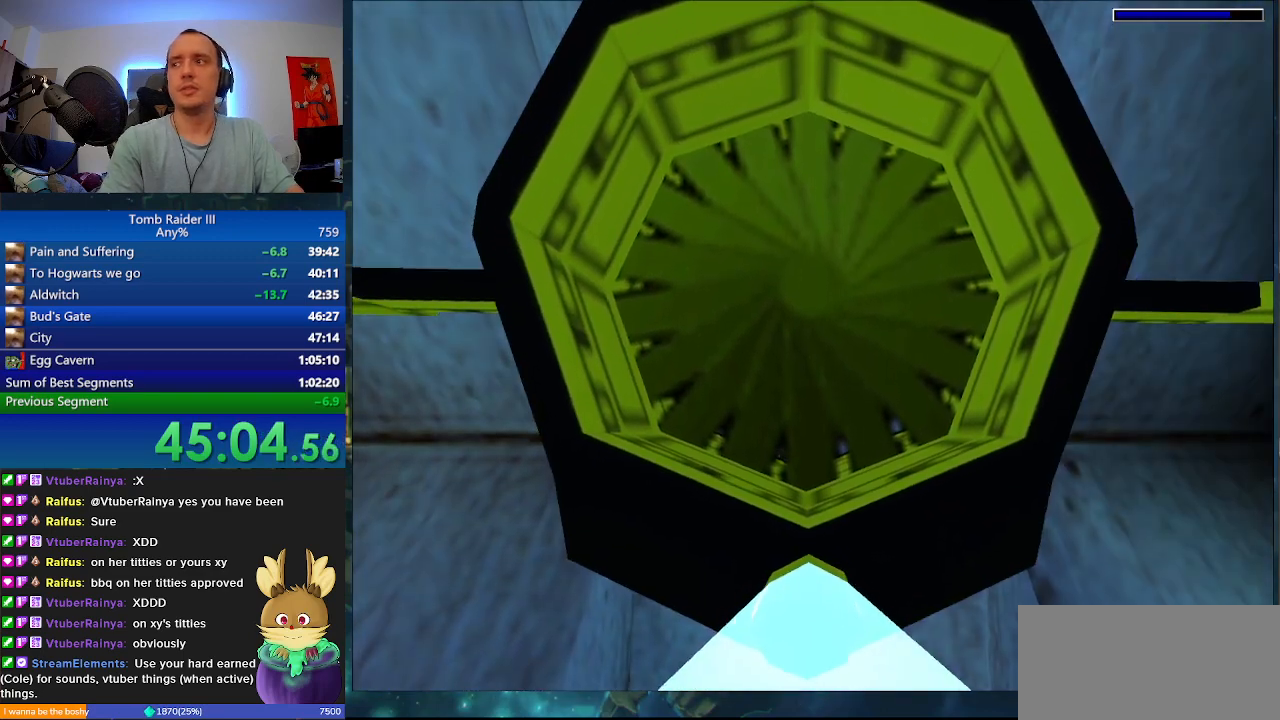
{"keys": ["a"], "events": []}
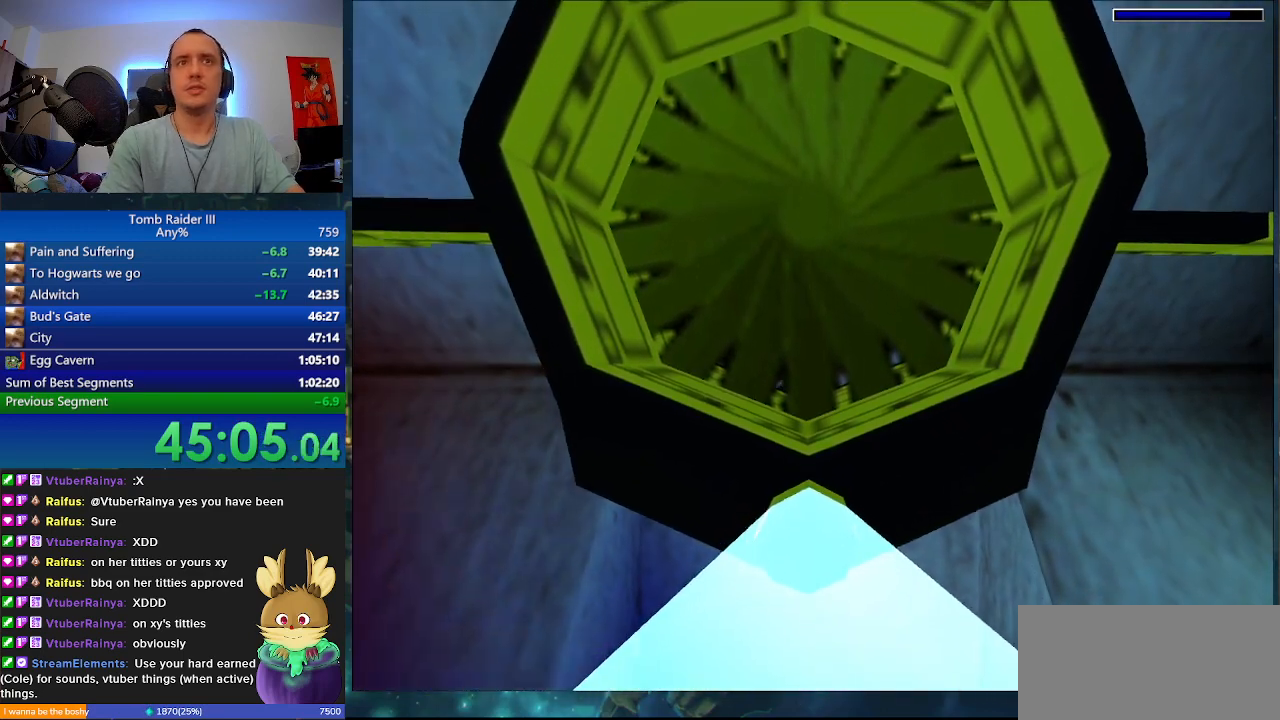
{"keys": ["a"], "events": []}